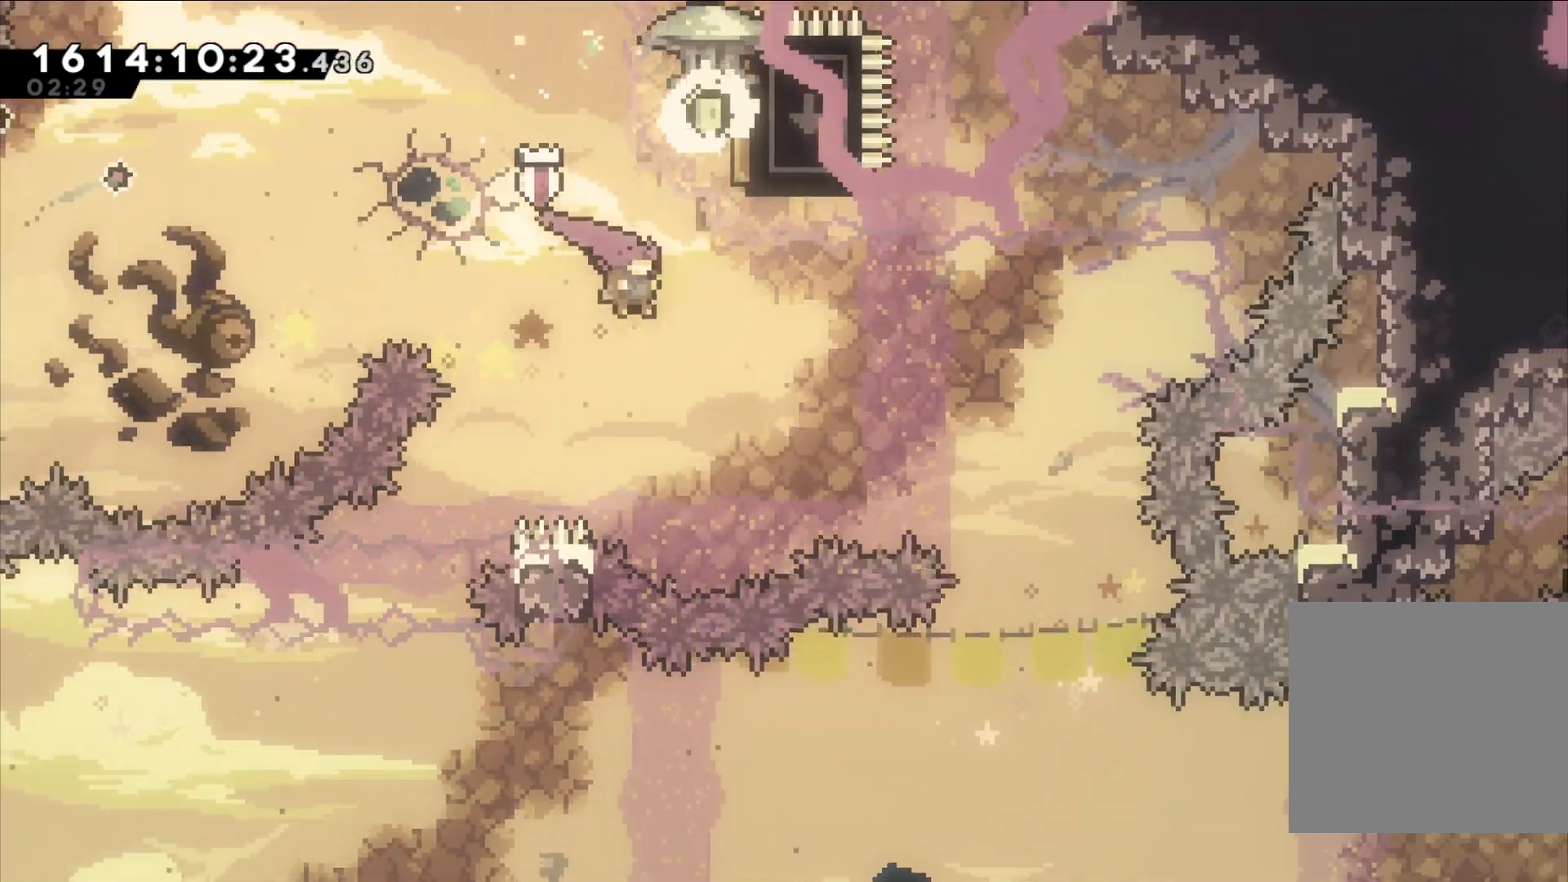
Gameplay with a controller (Nintendo layout); each line is a JSON object with the inputs held at the frame after it (dt_ms = milliseconds from this image to that frame). "events" lists button and stick changes between this image and that frame as [ms after this image, input, new state], when the widget could be followed in between. Not read: DPAD_RIGHT DPAD_UP HOME L1 L3 R1 R3 SELECT START Z.
{"dt_ms": 500, "buttons": [], "left_stick": "right", "right_stick": "center"}
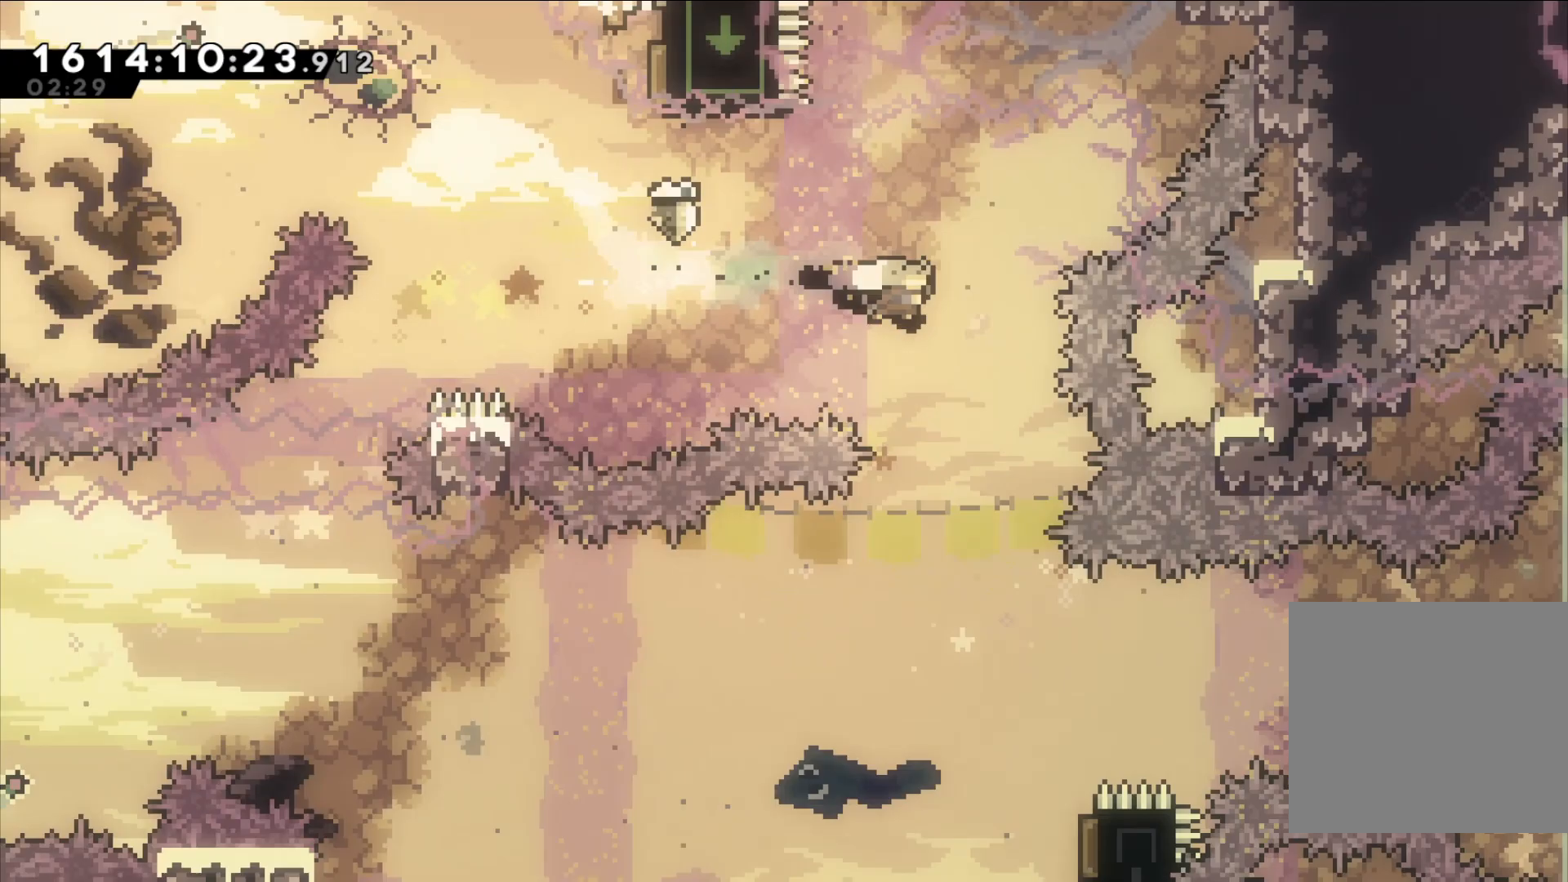
{"dt_ms": 1000, "buttons": [], "left_stick": "right", "right_stick": "center"}
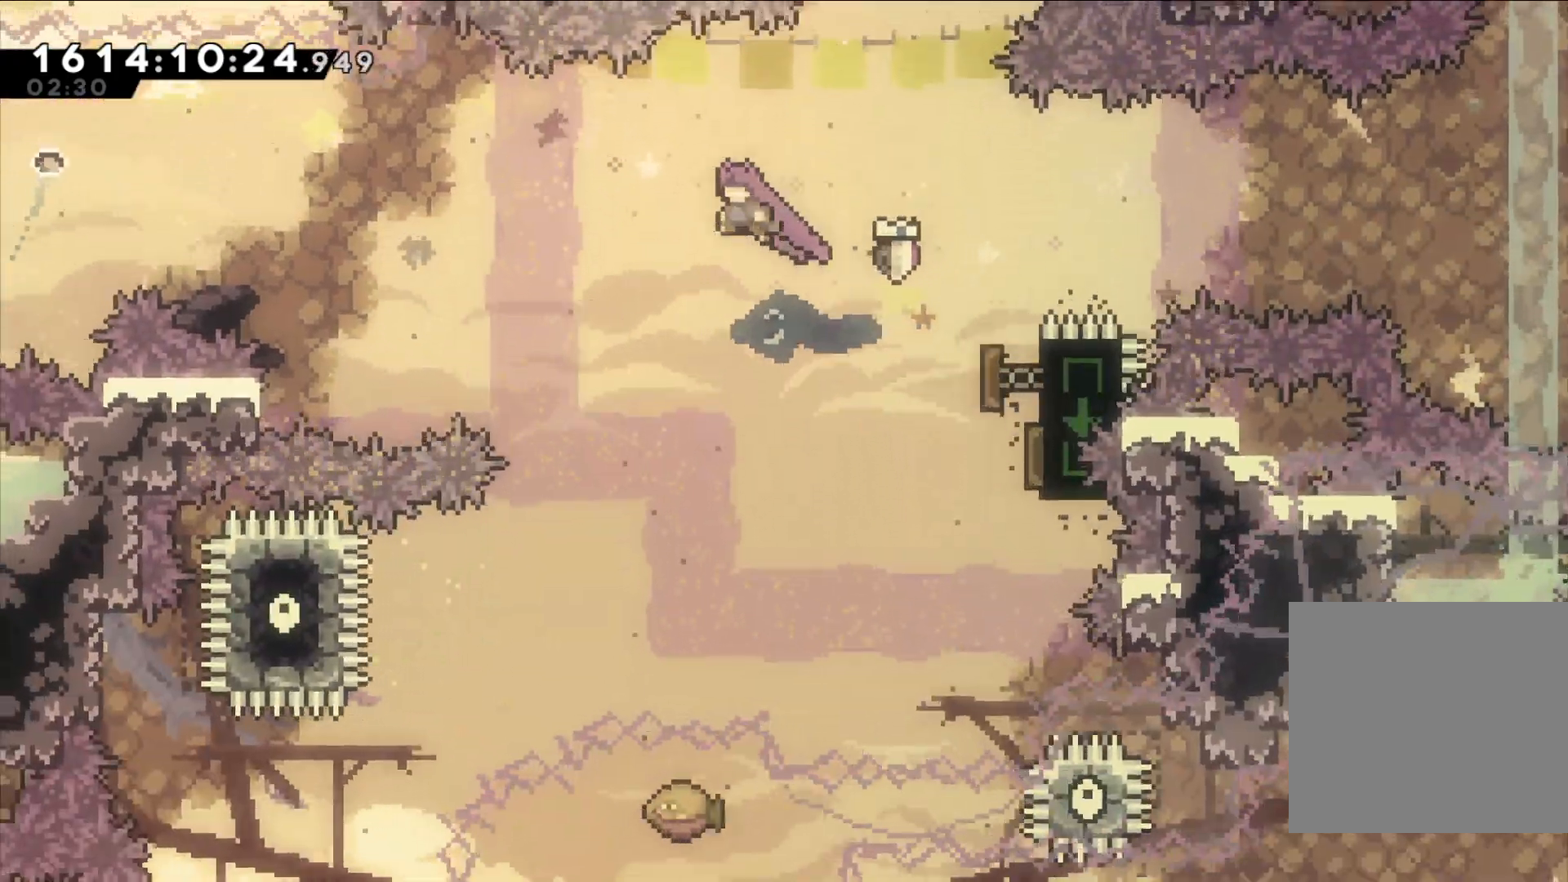
{"dt_ms": 500, "buttons": [], "left_stick": "right", "right_stick": "center", "events": []}
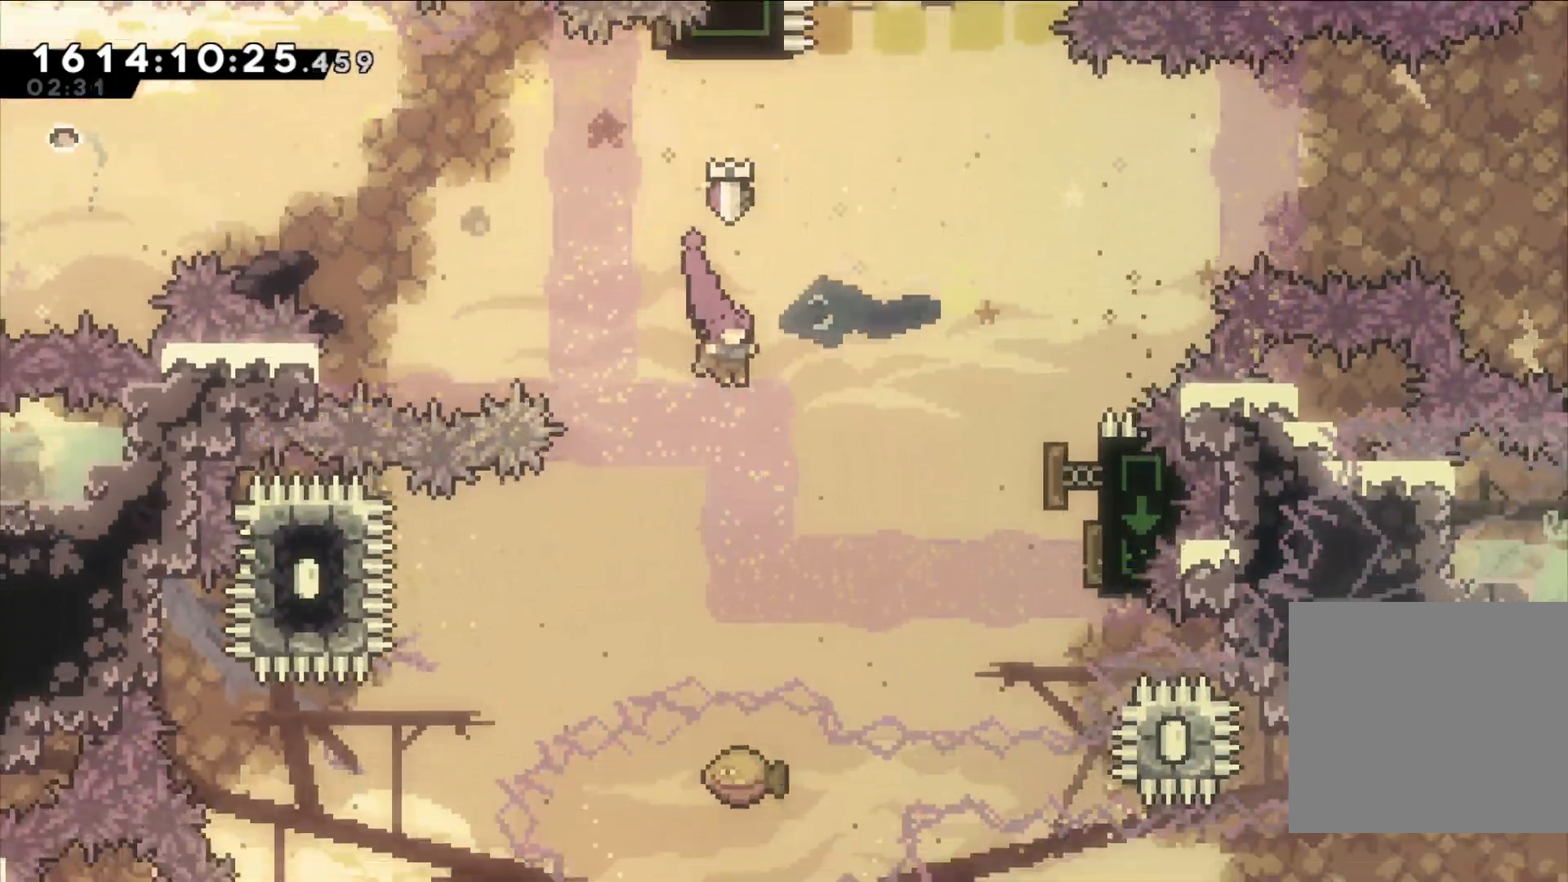
{"dt_ms": 500, "buttons": ["Y"], "left_stick": "right", "right_stick": "center", "events": [[400, "Y", "down"]]}
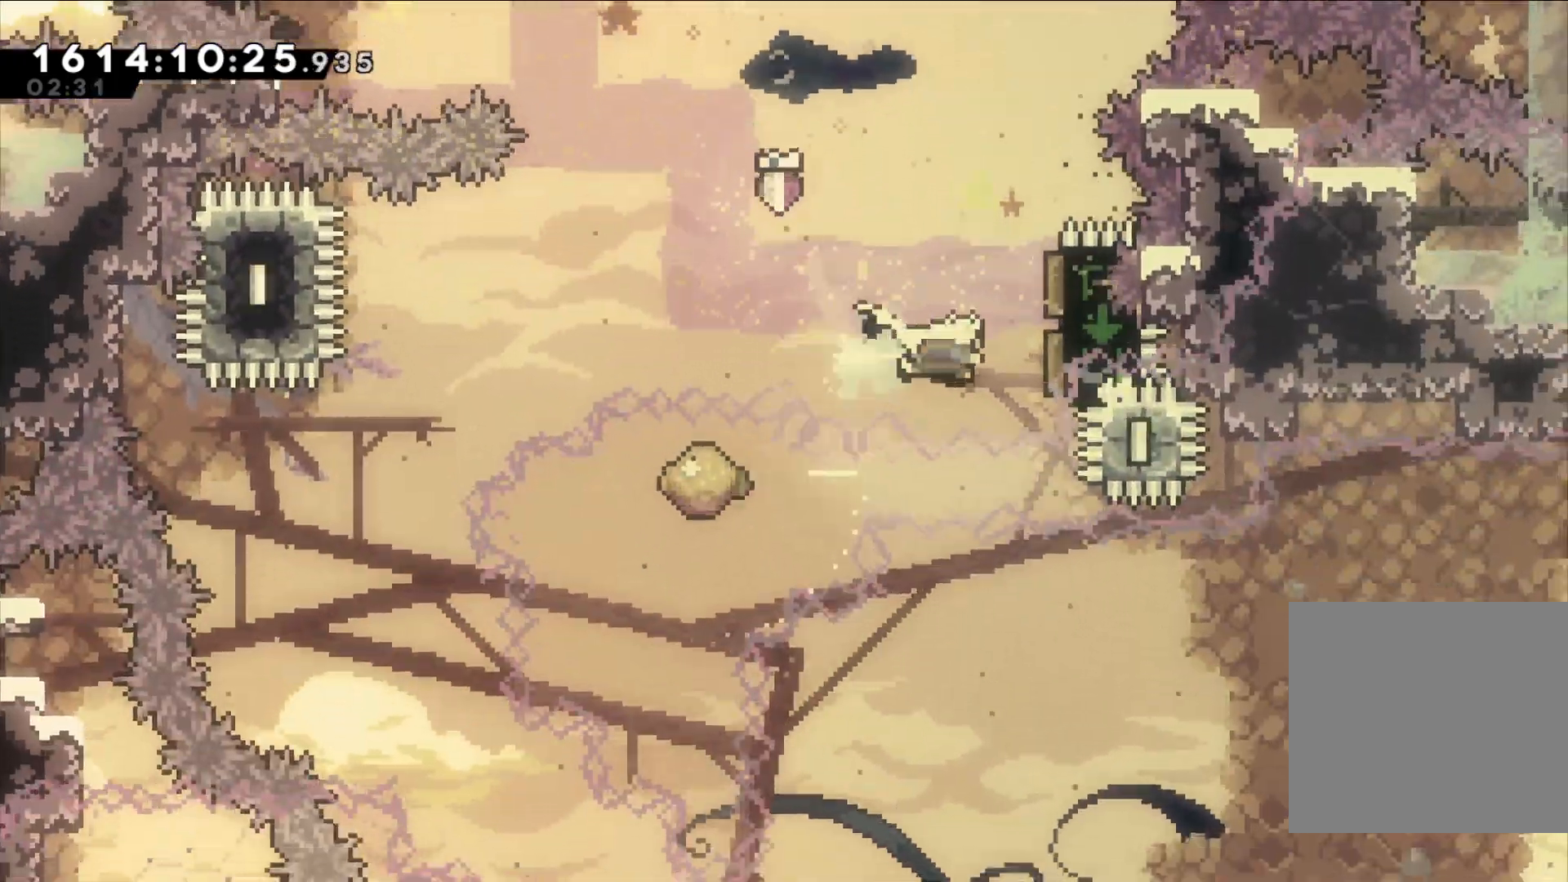
{"dt_ms": 500, "buttons": [], "left_stick": "left", "right_stick": "center", "events": [[50, "left_stick", "center"], [83, "Y", "up"], [100, "left_stick", "left"]]}
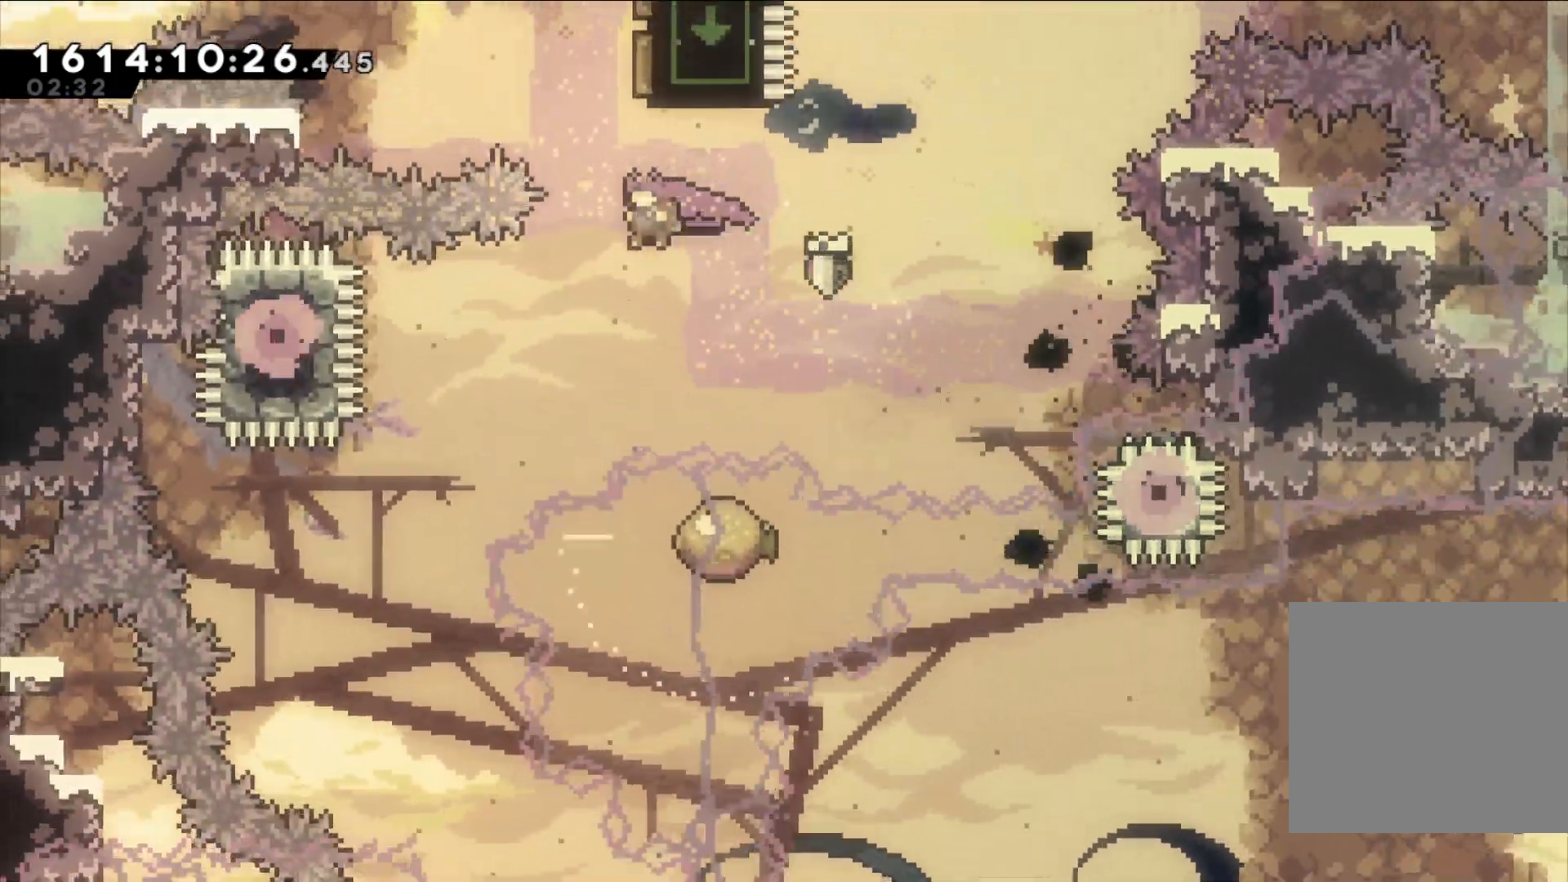
{"dt_ms": 500, "buttons": [], "left_stick": "left", "right_stick": "center", "events": []}
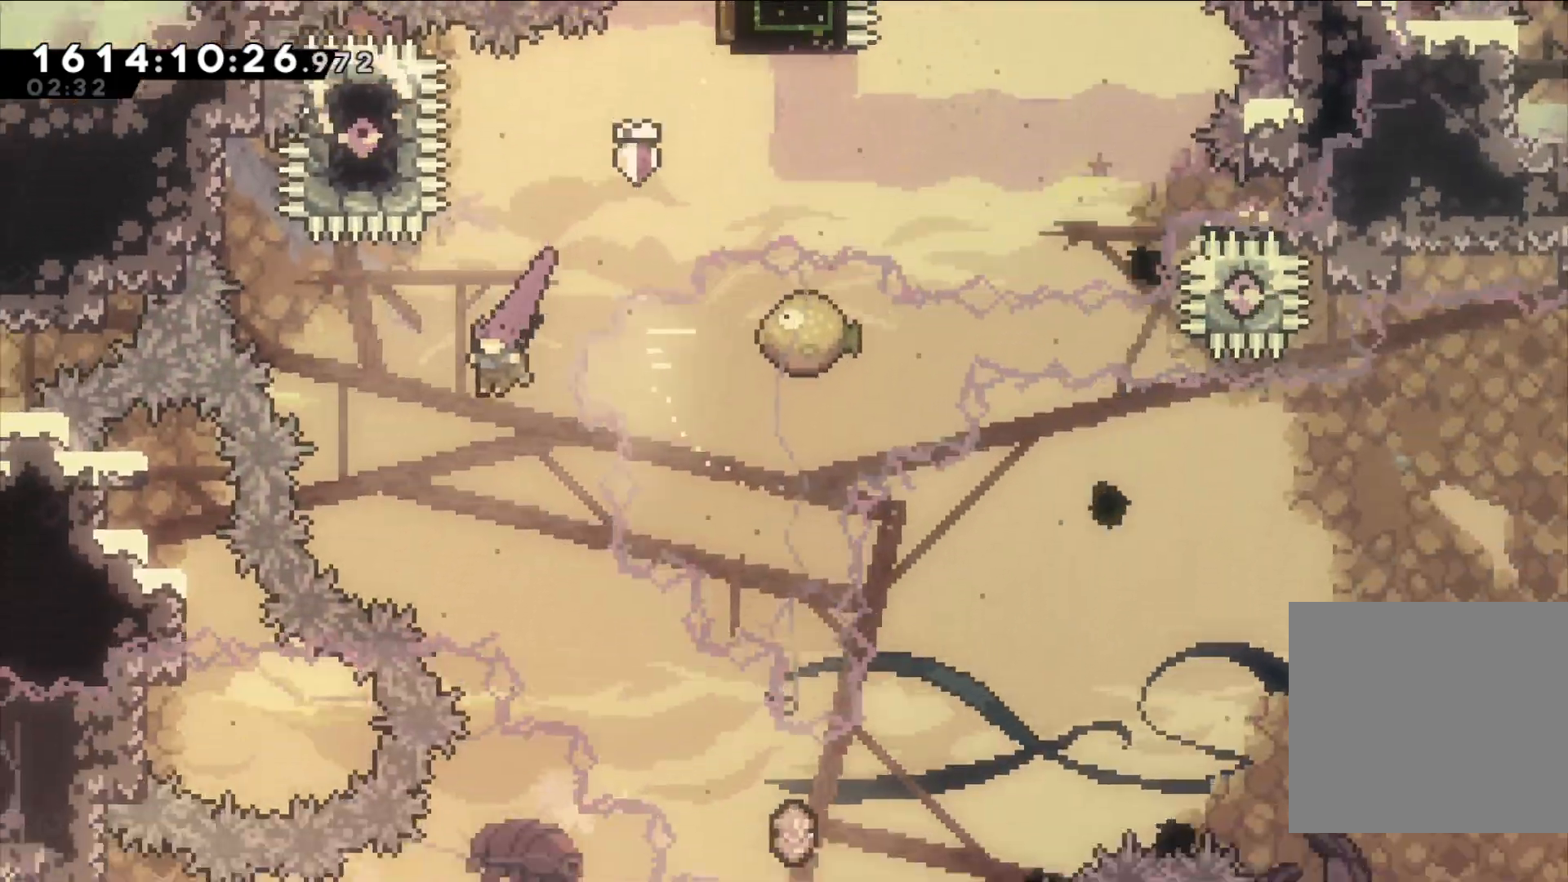
{"dt_ms": 1000, "buttons": ["Y"], "left_stick": "center", "right_stick": "center"}